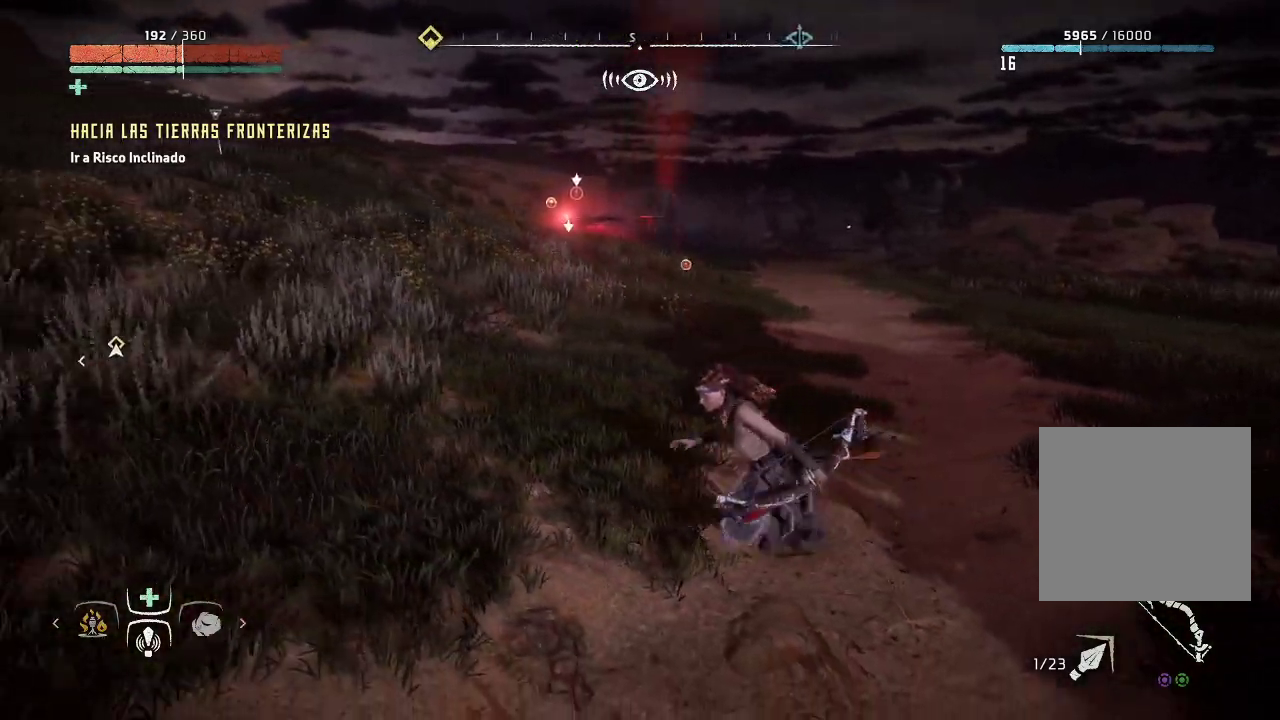
Gameplay with a controller (Xbox layout); each line is a JSON object with the inputs held at the frame after it. "events" lists button and stick changes between this image and that frame as [ms after this image, input, new state], when the widget could be followed in between. Not read: L3.
{"buttons": [], "left_stick": "down", "right_stick": "up-left", "events": [[67, "left_stick", "down"], [333, "right_stick", "up-left"]]}
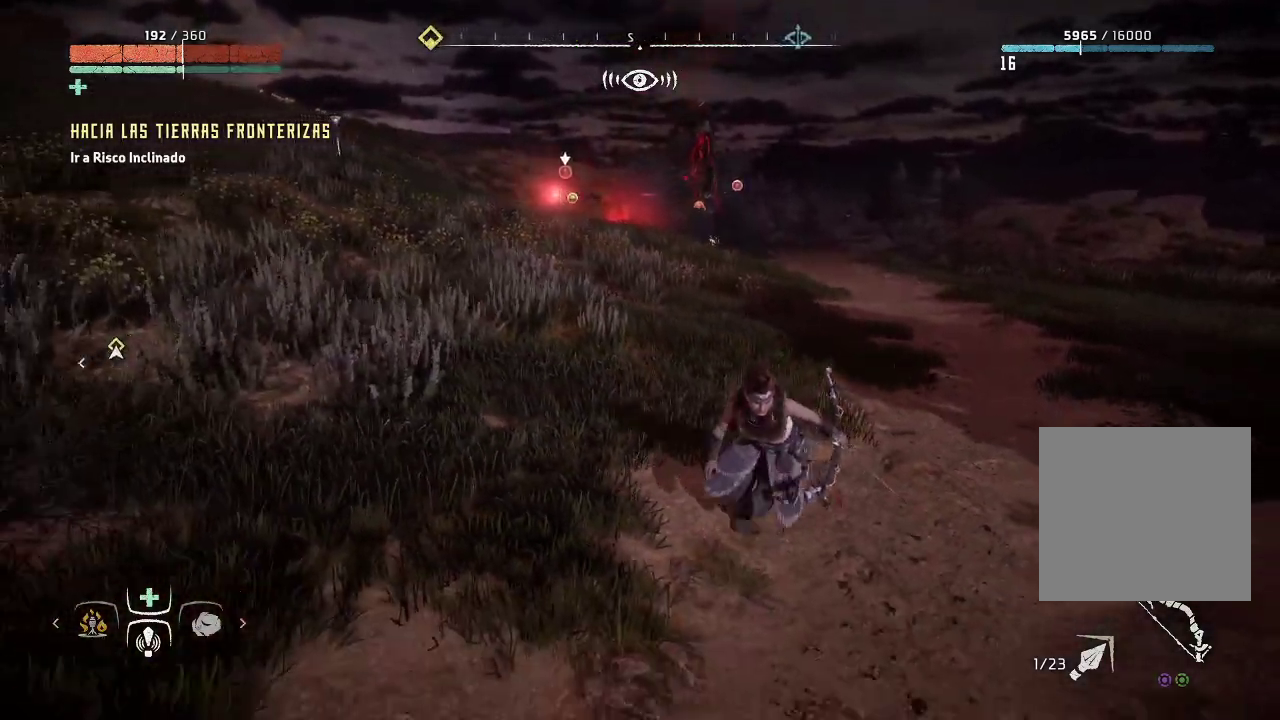
{"buttons": [], "left_stick": "down", "right_stick": "up-left", "events": []}
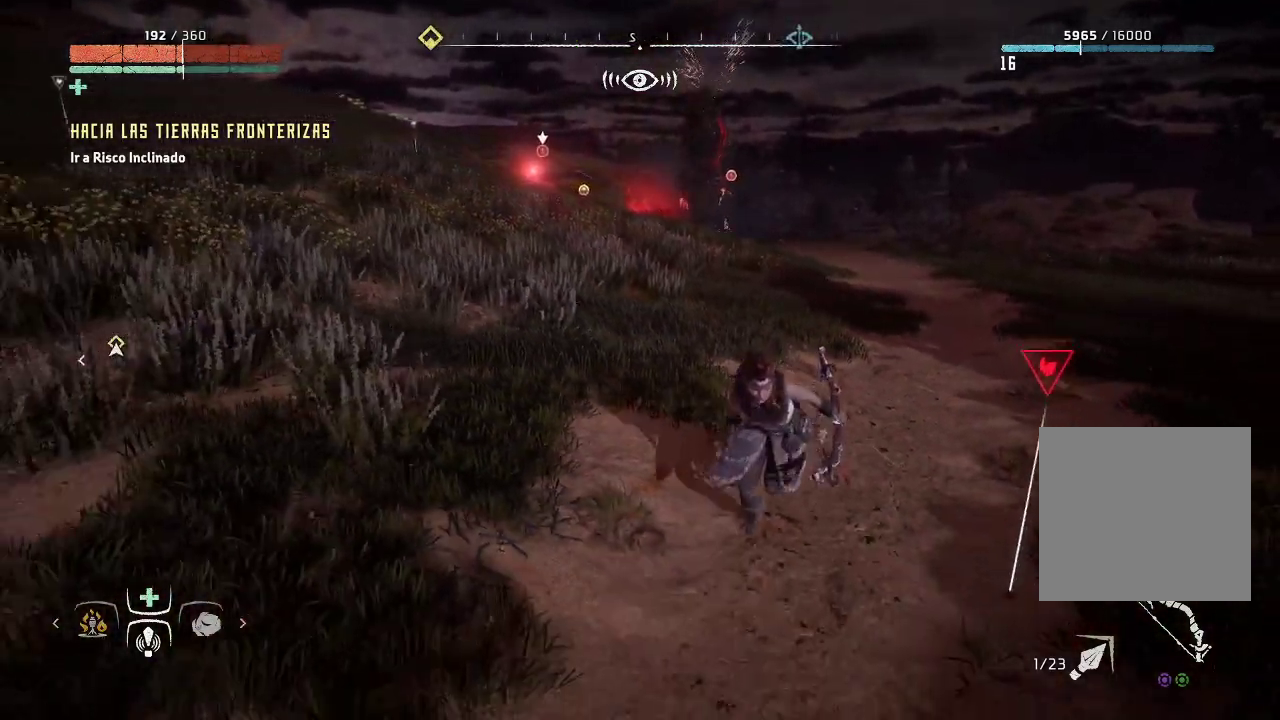
{"buttons": [], "left_stick": "down", "right_stick": "center", "events": [[217, "right_stick", "center"]]}
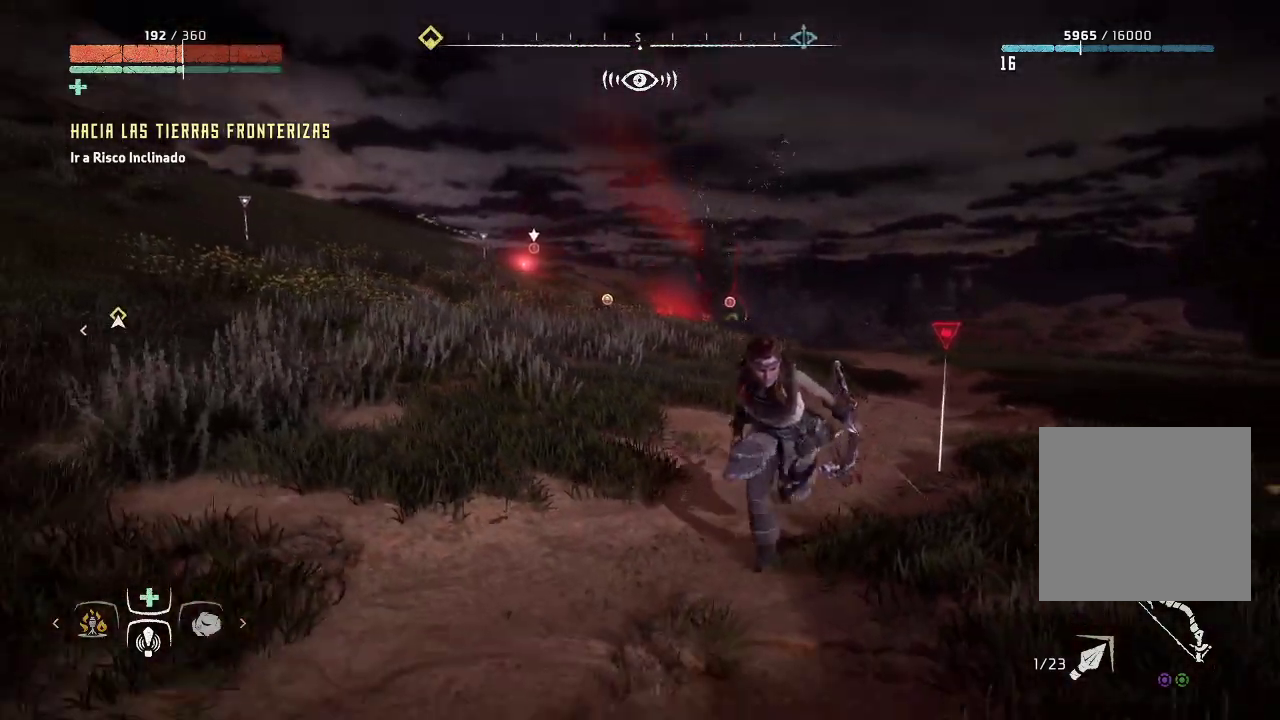
{"buttons": [], "left_stick": "down-left", "right_stick": "left", "events": [[233, "left_stick", "down-left"], [333, "right_stick", "left"]]}
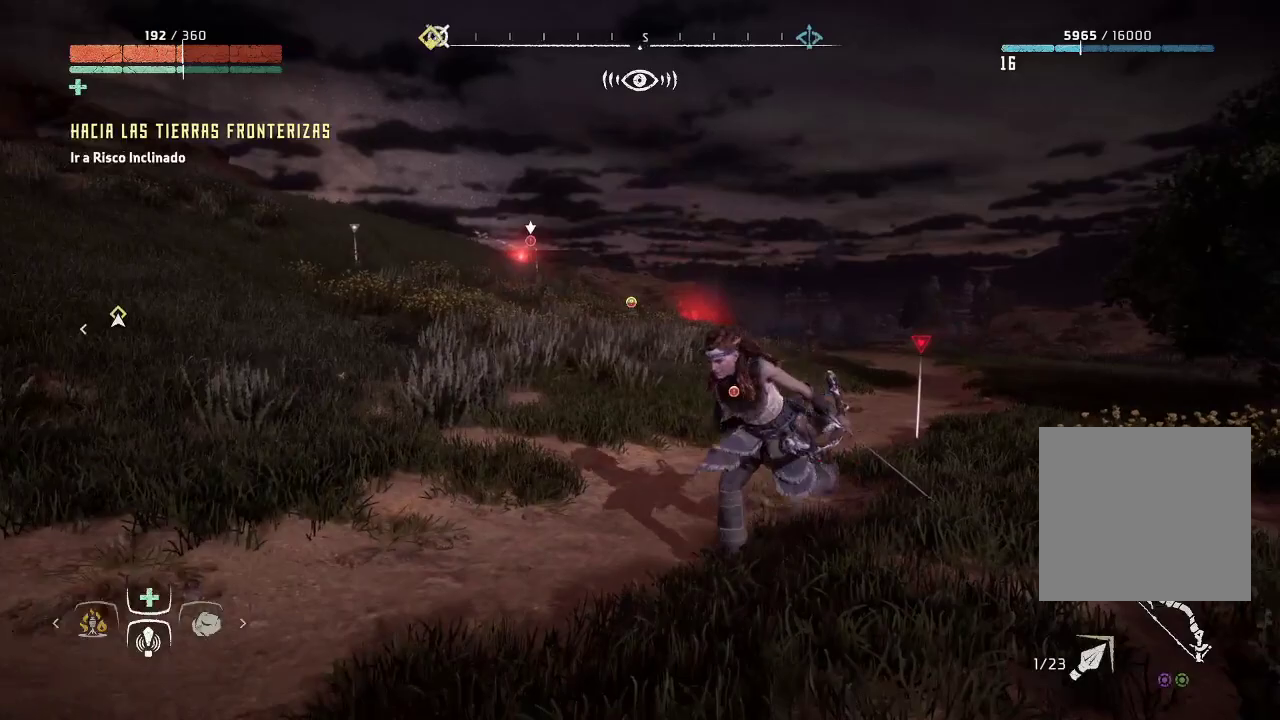
{"buttons": [], "left_stick": "down-left", "right_stick": "center", "events": [[250, "right_stick", "center"]]}
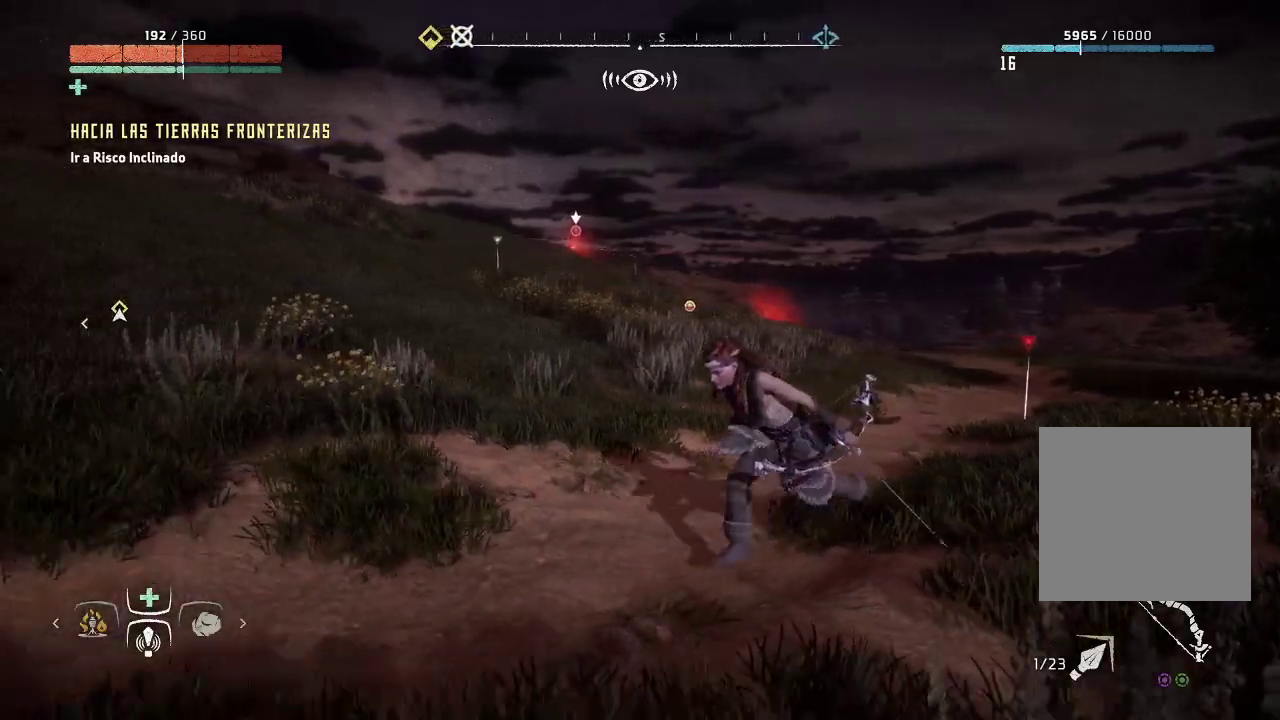
{"buttons": [], "left_stick": "down-left", "right_stick": "center", "events": []}
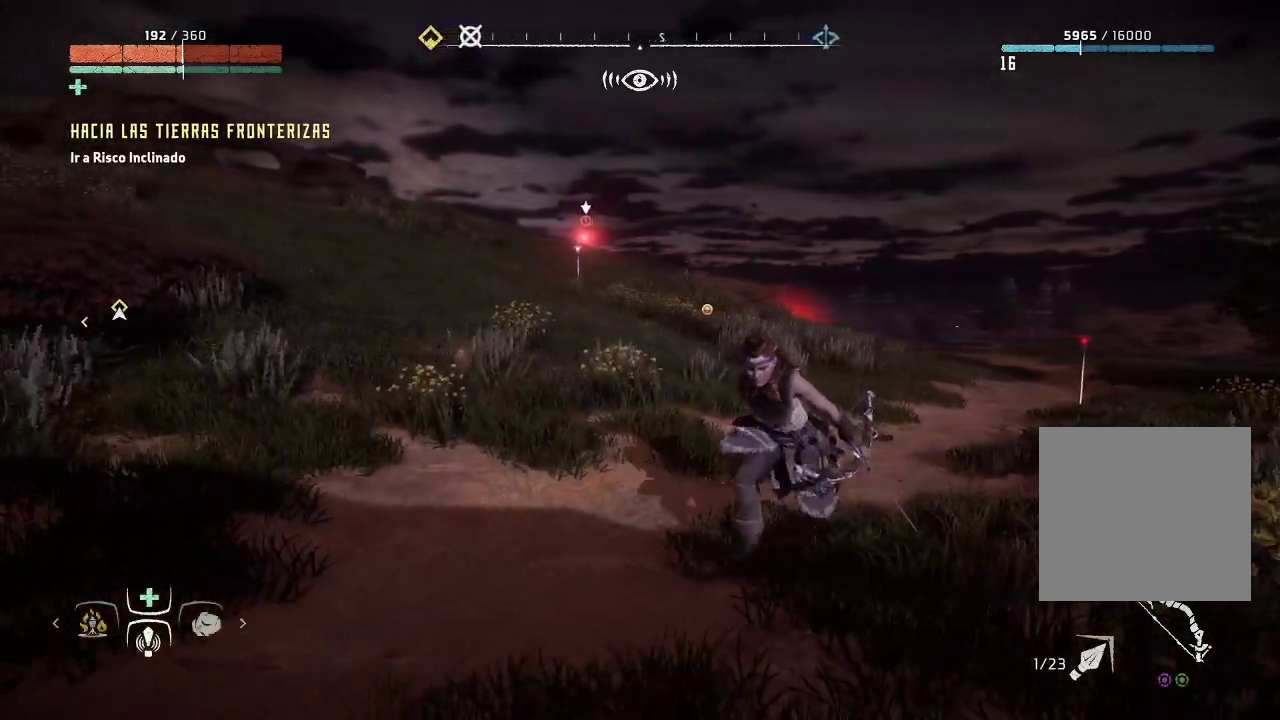
{"buttons": [], "left_stick": "down-left", "right_stick": "center", "events": []}
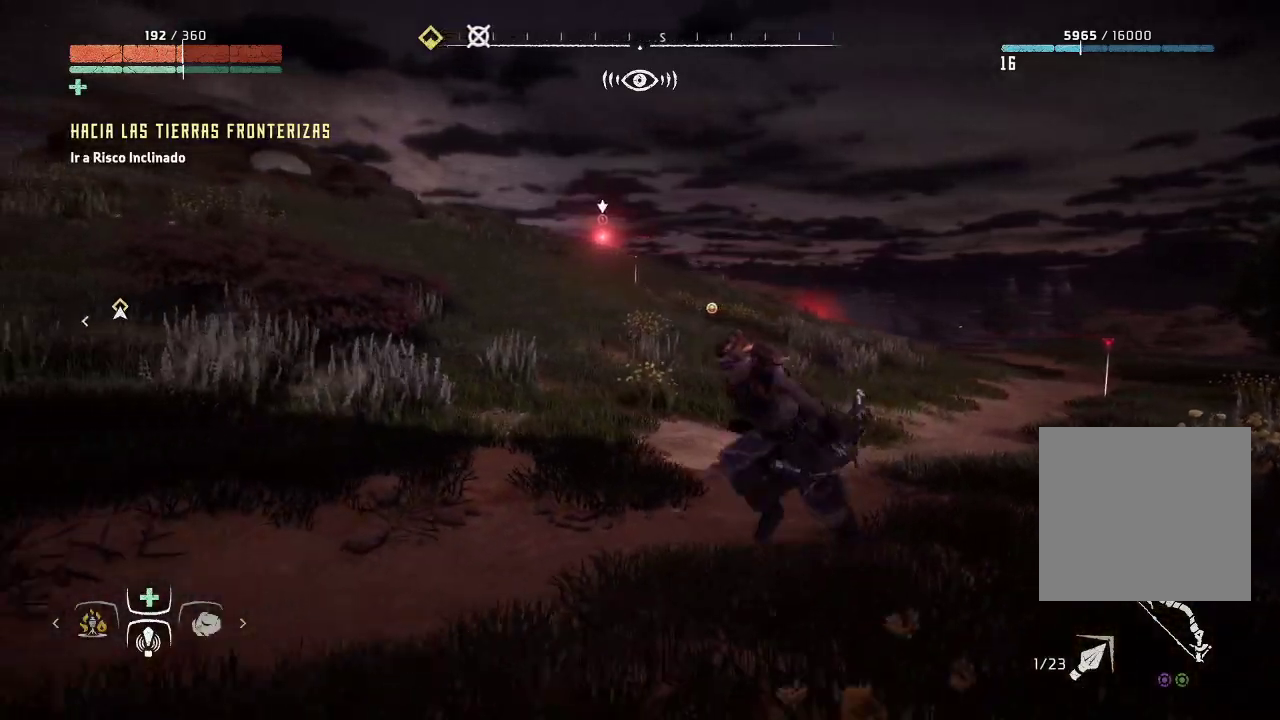
{"buttons": [], "left_stick": "down-left", "right_stick": "left", "events": [[50, "right_stick", "left"]]}
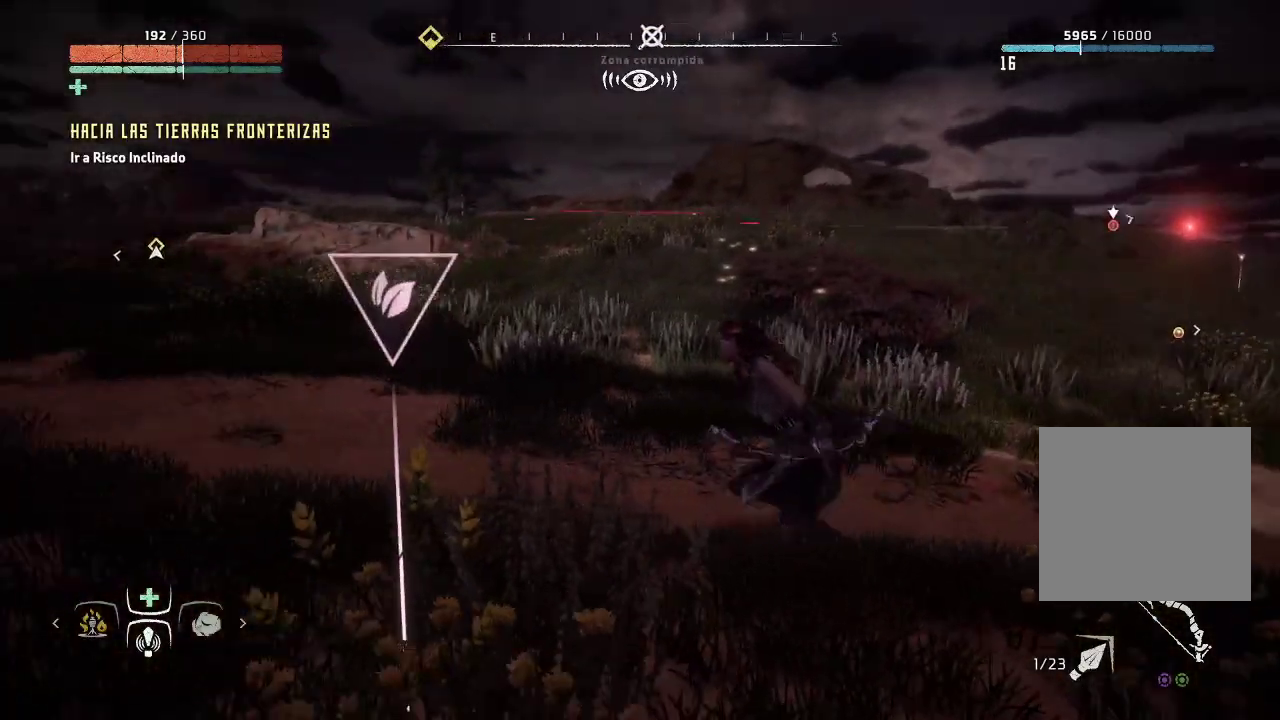
{"buttons": [], "left_stick": "up-left", "right_stick": "center", "events": [[83, "left_stick", "left"], [183, "left_stick", "up-left"], [383, "right_stick", "center"]]}
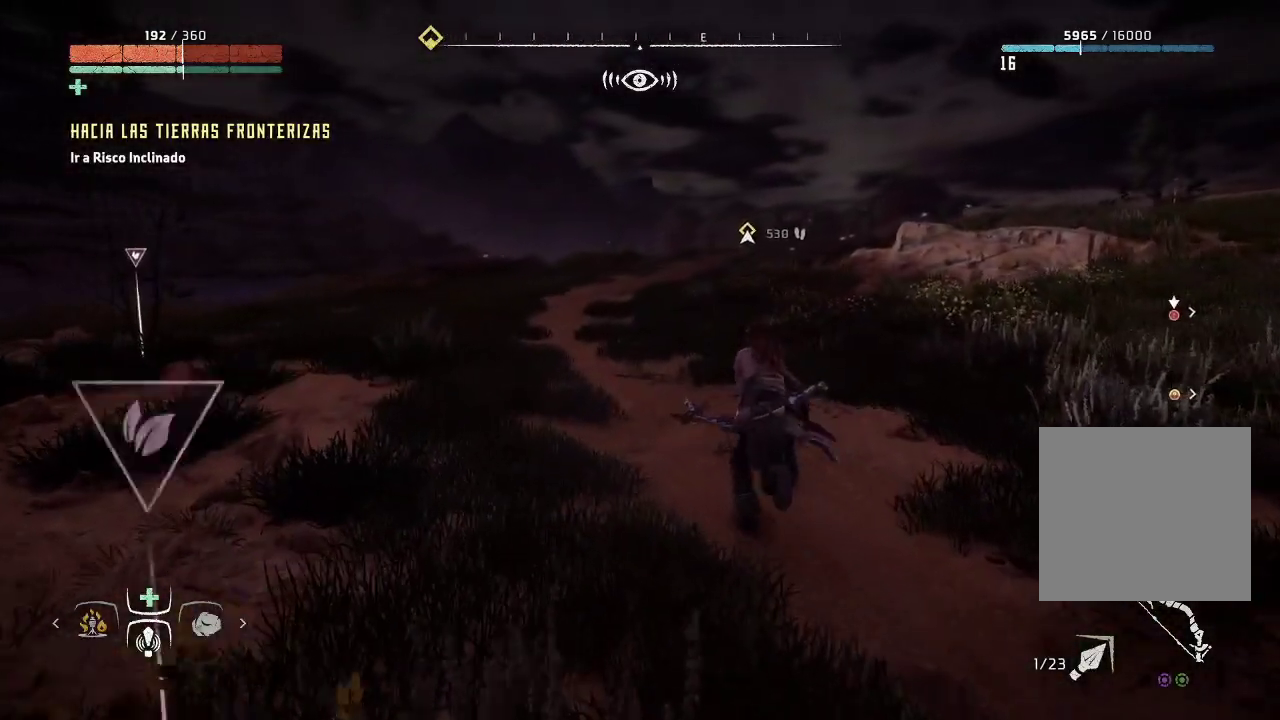
{"buttons": [], "left_stick": "up-left", "right_stick": "left", "events": [[333, "right_stick", "left"]]}
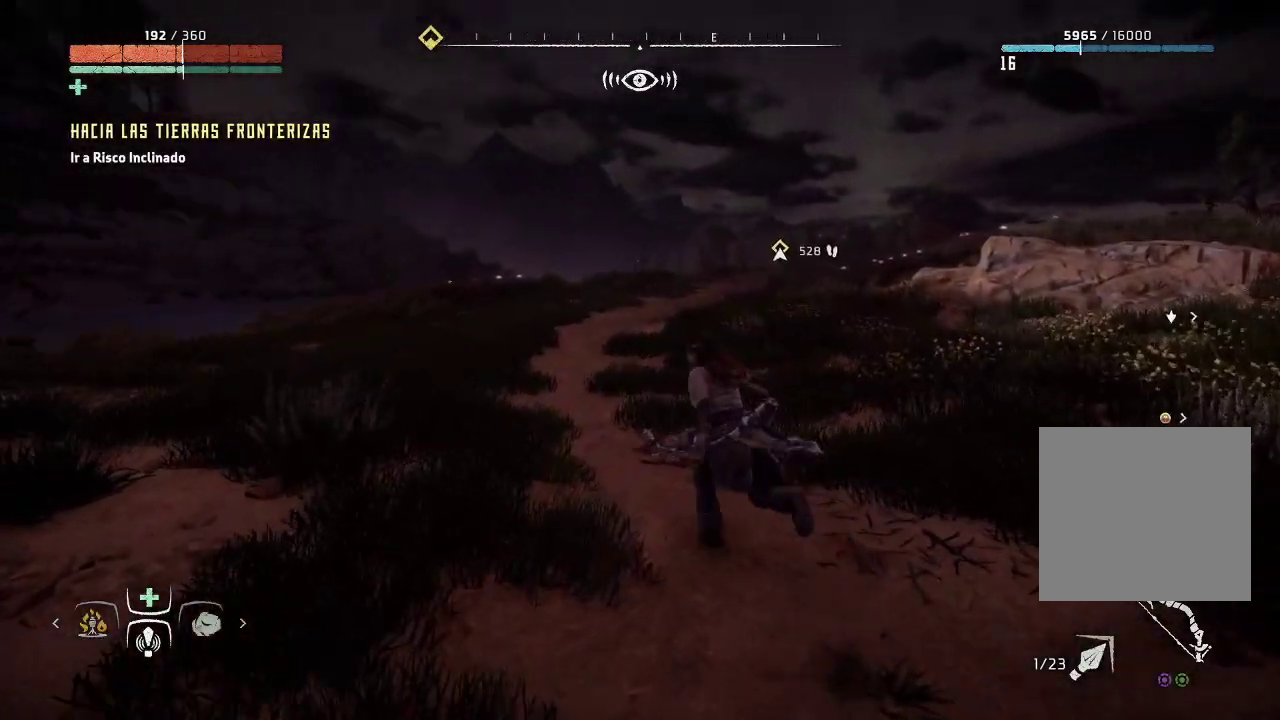
{"buttons": [], "left_stick": "up", "right_stick": "right", "events": [[233, "right_stick", "center"], [417, "left_stick", "up"], [417, "right_stick", "right"]]}
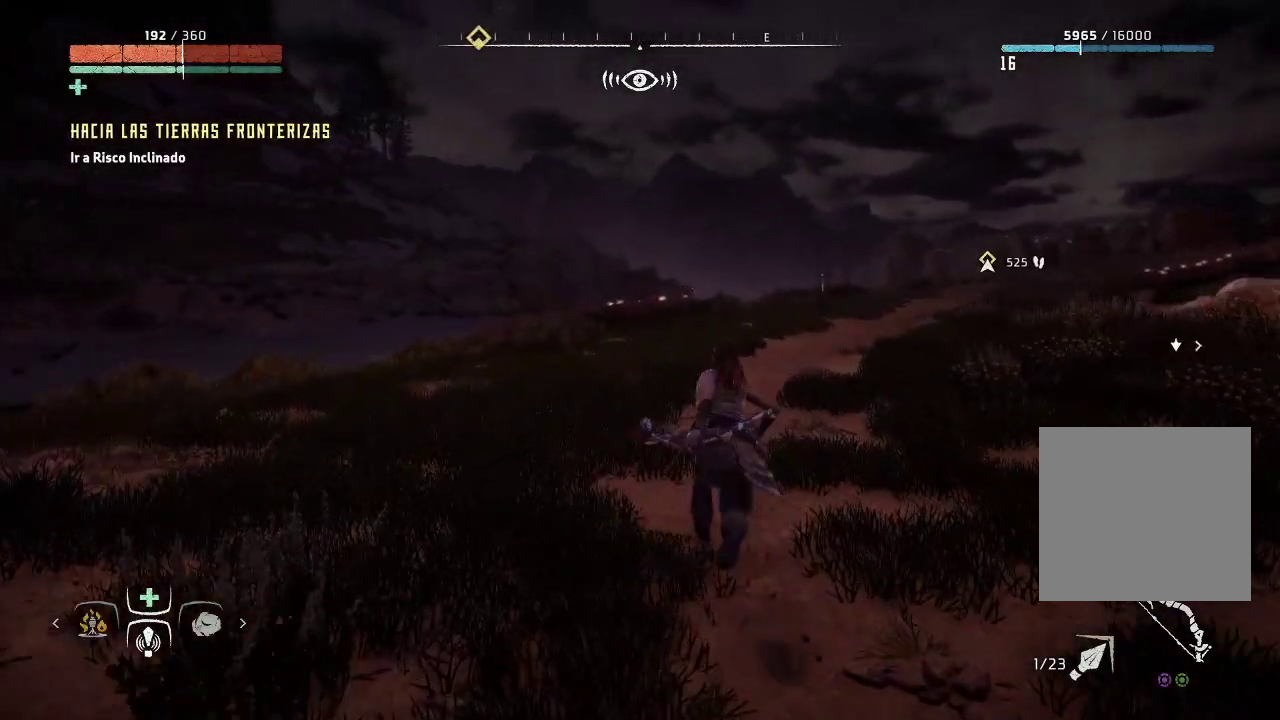
{"buttons": [], "left_stick": "up-left", "right_stick": "right", "events": [[150, "left_stick", "up-left"]]}
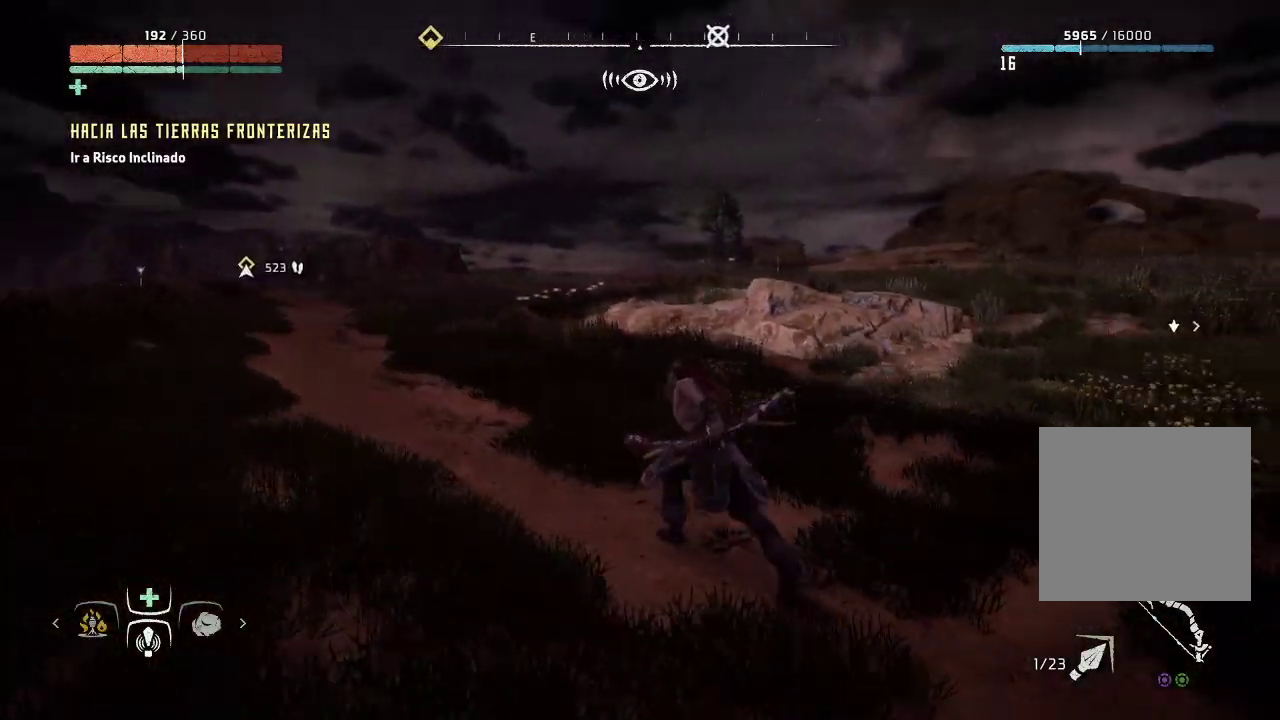
{"buttons": [], "left_stick": "left", "right_stick": "right", "events": [[450, "left_stick", "left"]]}
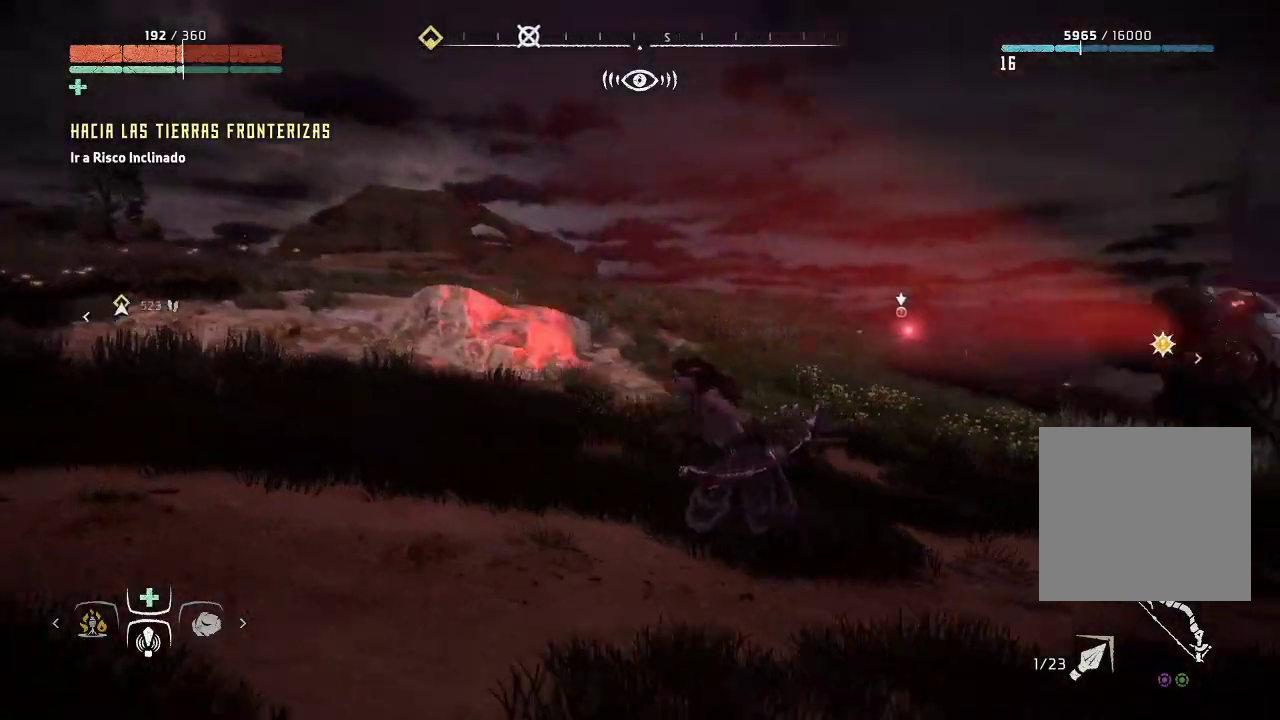
{"buttons": [], "left_stick": "down-left", "right_stick": "center", "events": [[250, "left_stick", "down-left"], [467, "right_stick", "center"]]}
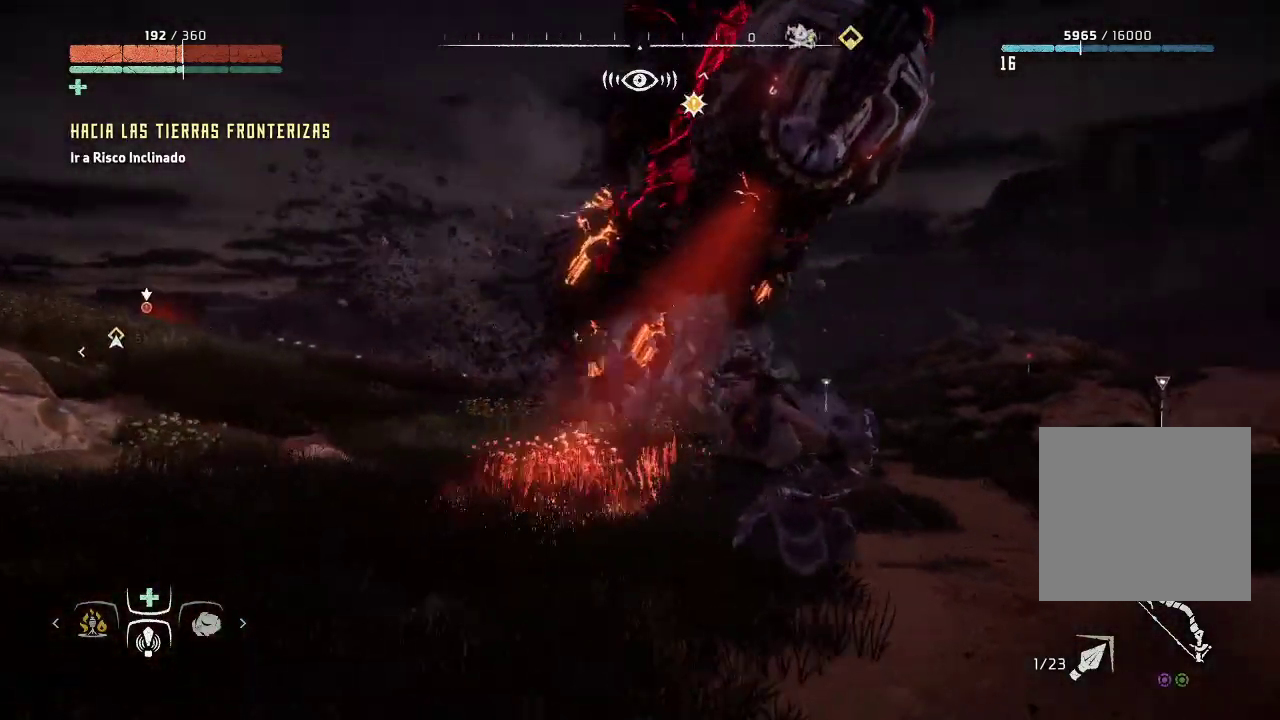
{"buttons": [], "left_stick": "down-left", "right_stick": "center", "events": [[100, "B", "down"], [217, "B", "up"]]}
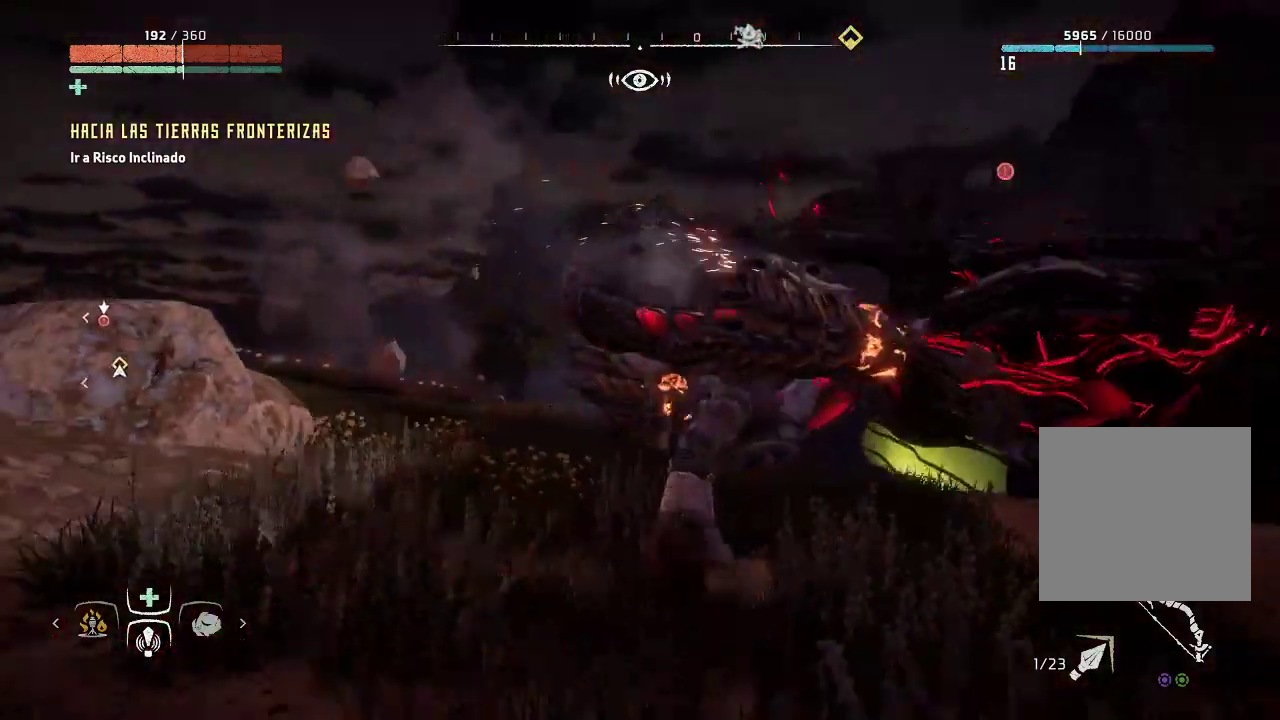
{"buttons": [], "left_stick": "left", "right_stick": "center", "events": [[200, "left_stick", "left"]]}
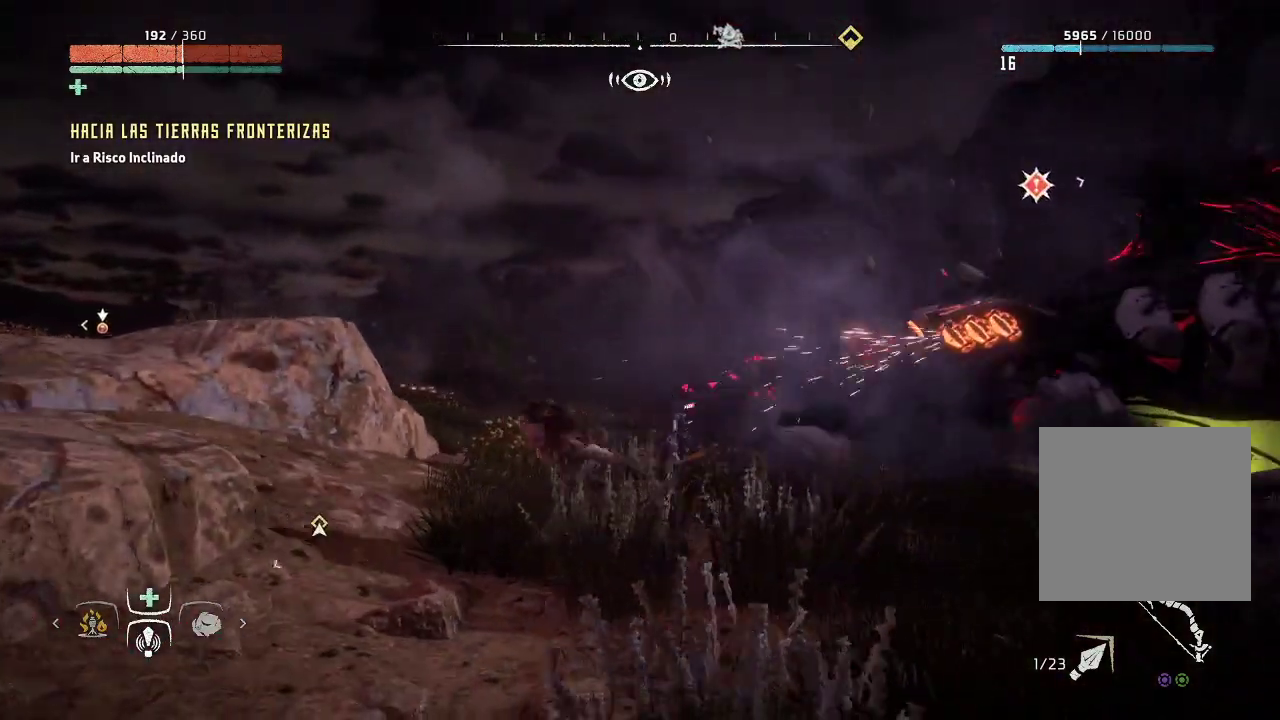
{"buttons": [], "left_stick": "left", "right_stick": "center", "events": [[300, "DPAD_UP", "down"], [400, "DPAD_UP", "up"]]}
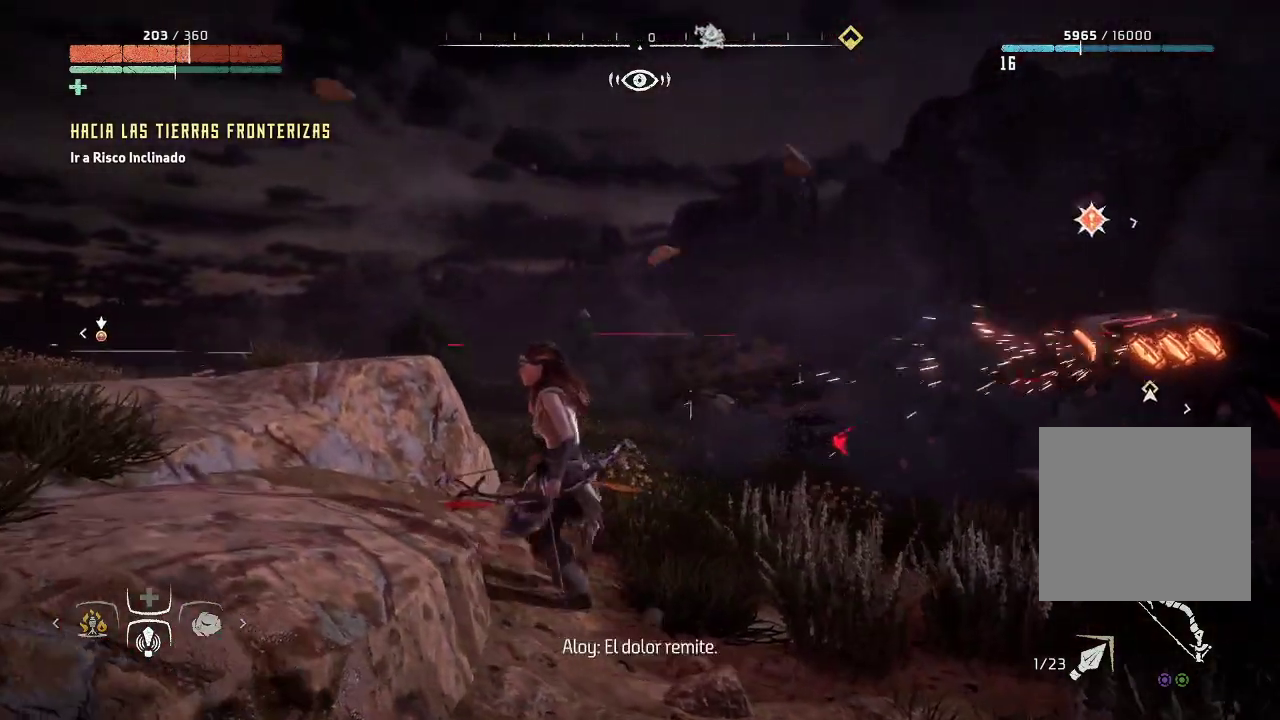
{"buttons": [], "left_stick": "up", "right_stick": "down-right", "events": [[183, "right_stick", "right"], [350, "left_stick", "up"], [417, "right_stick", "down-right"]]}
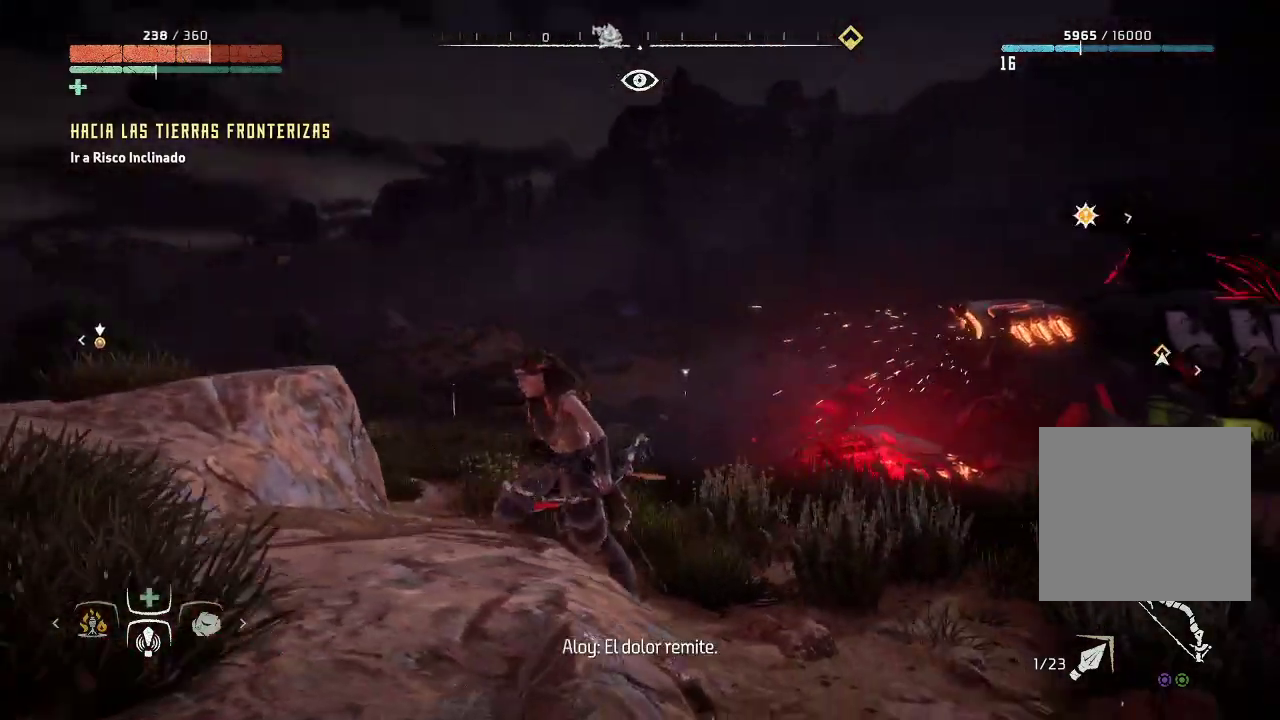
{"buttons": [], "left_stick": "up-right", "right_stick": "center", "events": [[283, "left_stick", "up-right"], [300, "right_stick", "center"]]}
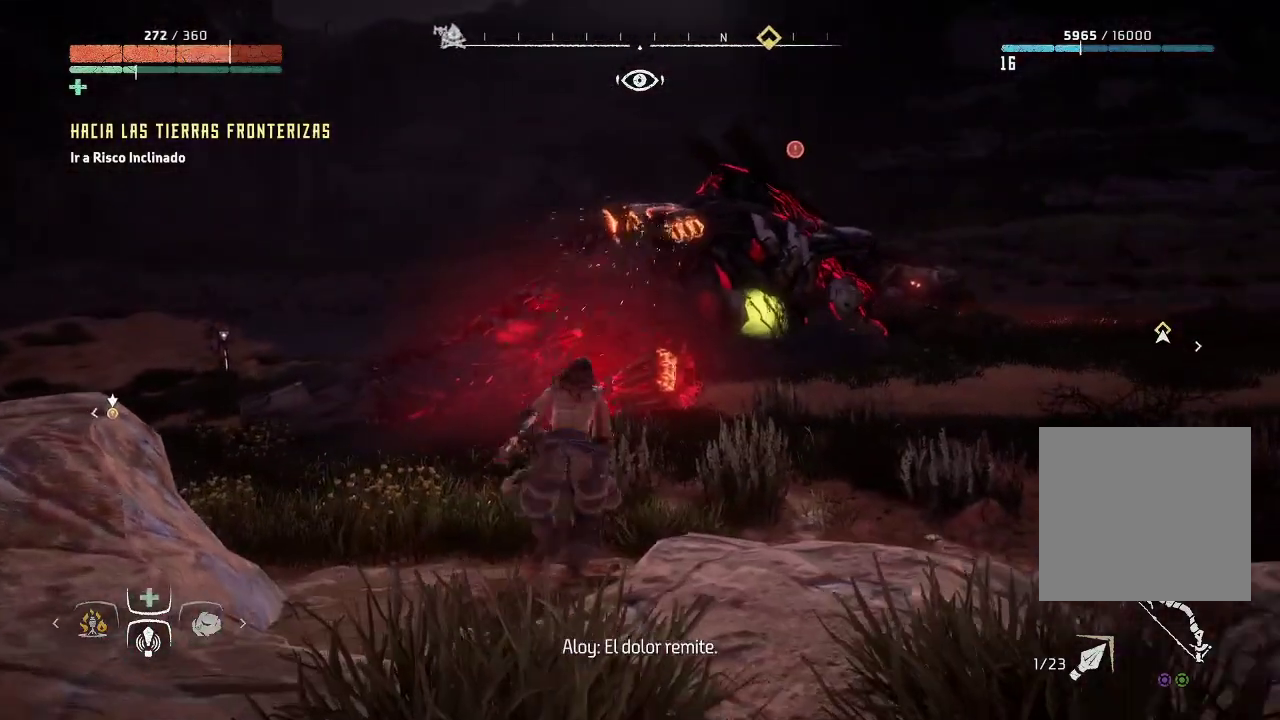
{"buttons": [], "left_stick": "right", "right_stick": "center", "events": [[117, "left_stick", "right"]]}
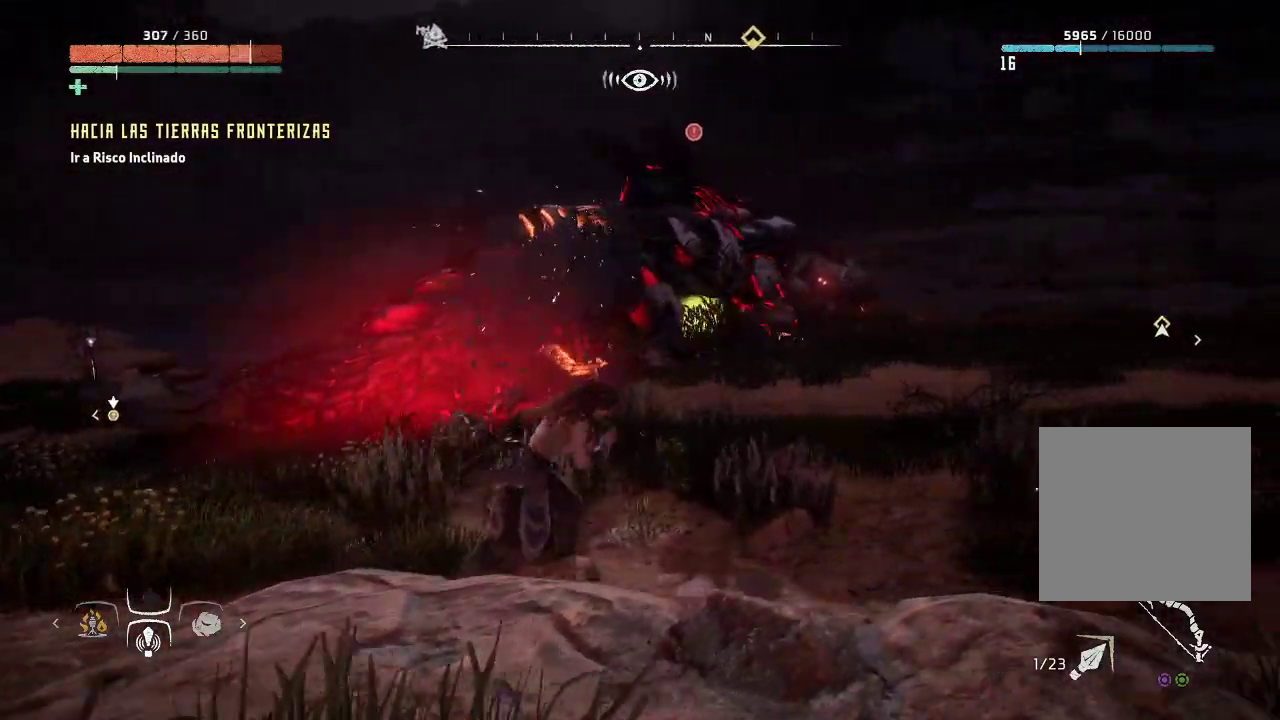
{"buttons": [], "left_stick": "up-right", "right_stick": "right", "events": [[267, "left_stick", "up-right"], [383, "right_stick", "right"]]}
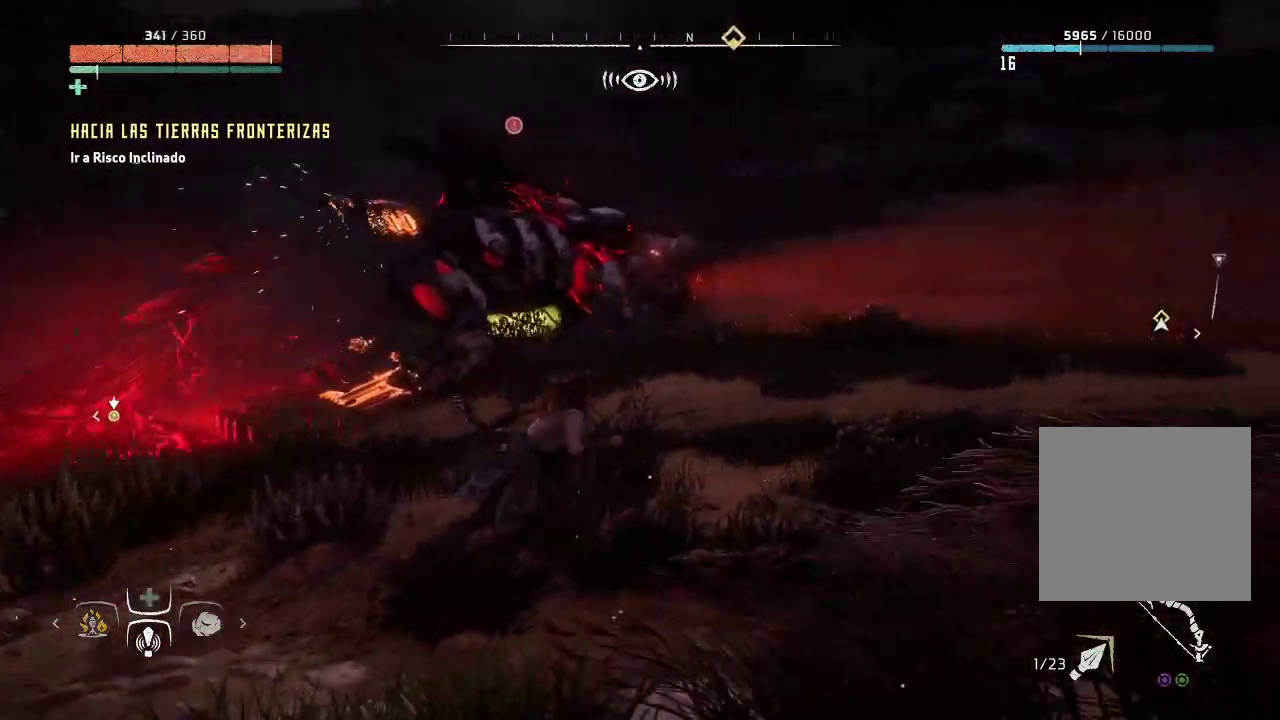
{"buttons": [], "left_stick": "up-right", "right_stick": "right", "events": []}
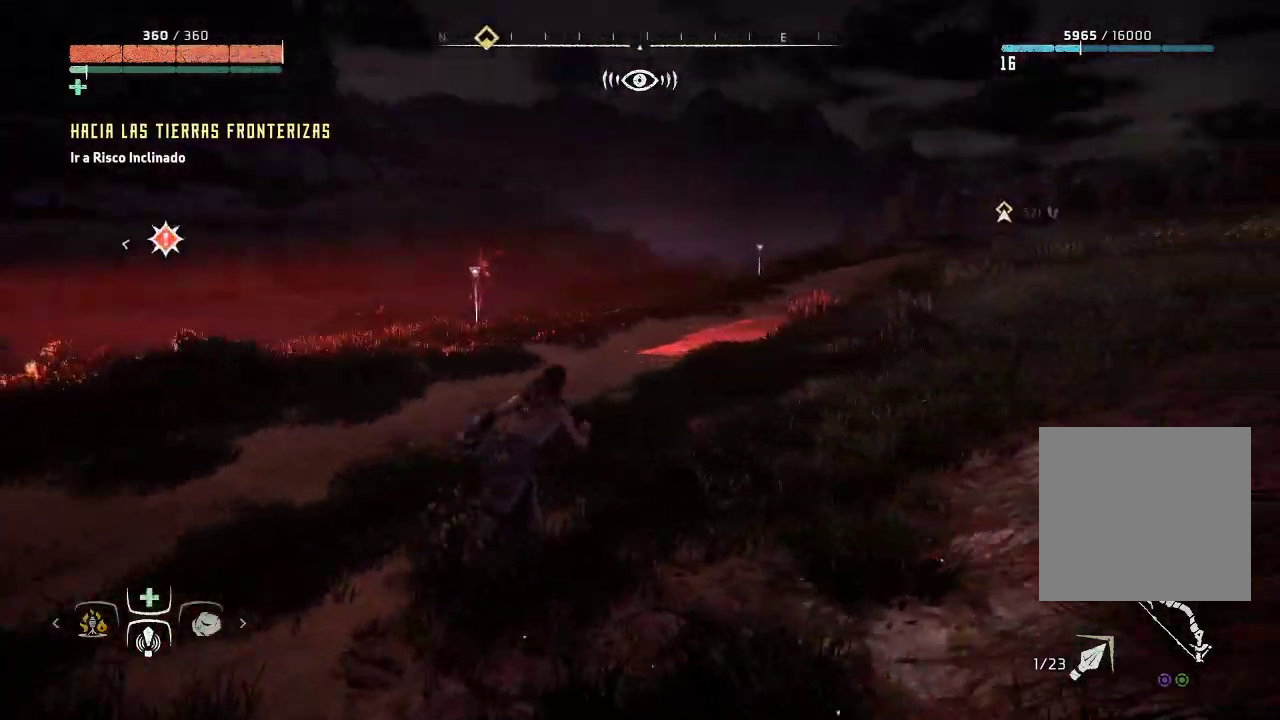
{"buttons": [], "left_stick": "up", "right_stick": "right", "events": [[150, "right_stick", "center"], [267, "right_stick", "right"], [333, "left_stick", "up"]]}
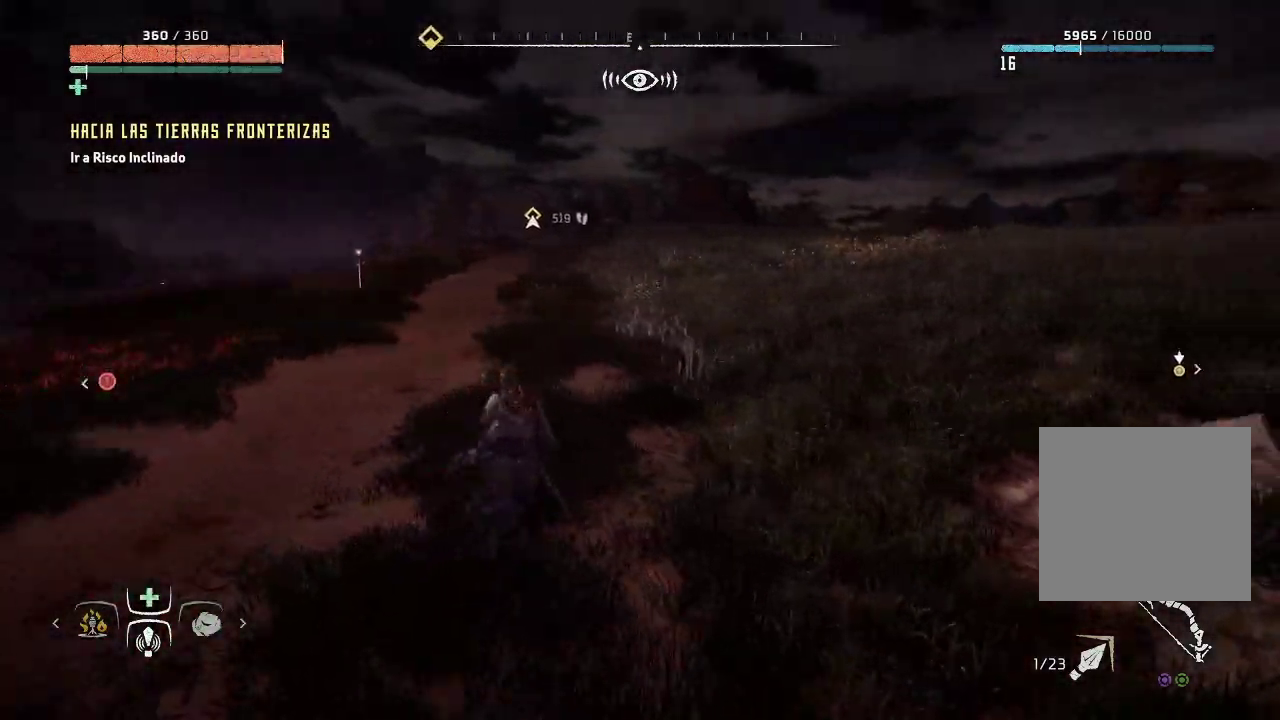
{"buttons": [], "left_stick": "up-left", "right_stick": "right", "events": [[167, "left_stick", "up-left"]]}
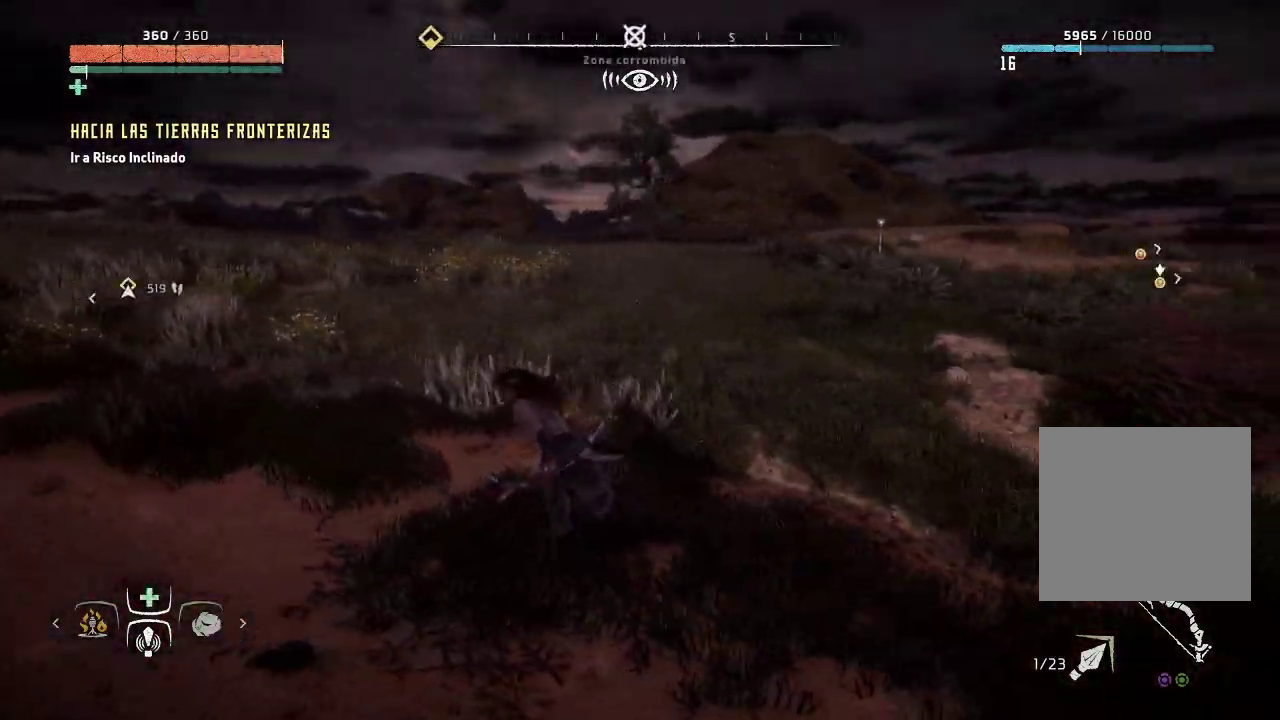
{"buttons": [], "left_stick": "down-left", "right_stick": "right", "events": [[150, "left_stick", "left"], [367, "left_stick", "down-left"]]}
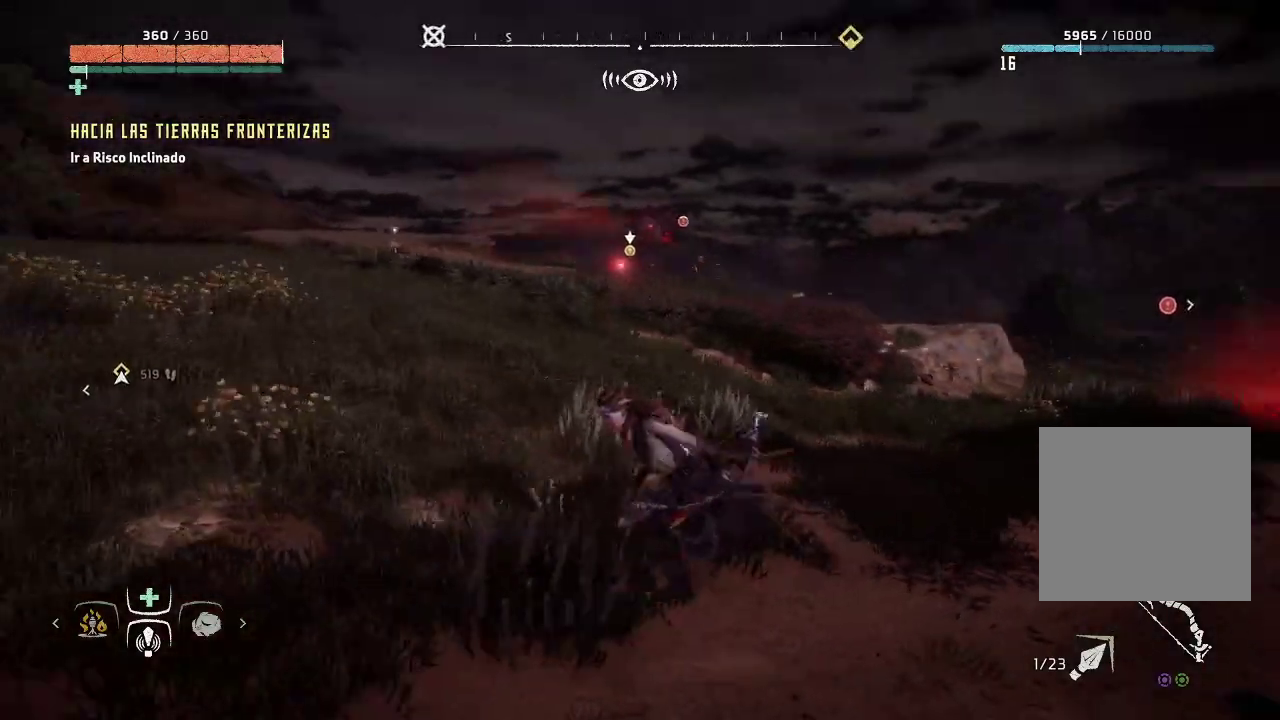
{"buttons": [], "left_stick": "down", "right_stick": "center", "events": [[350, "right_stick", "center"], [450, "left_stick", "down"]]}
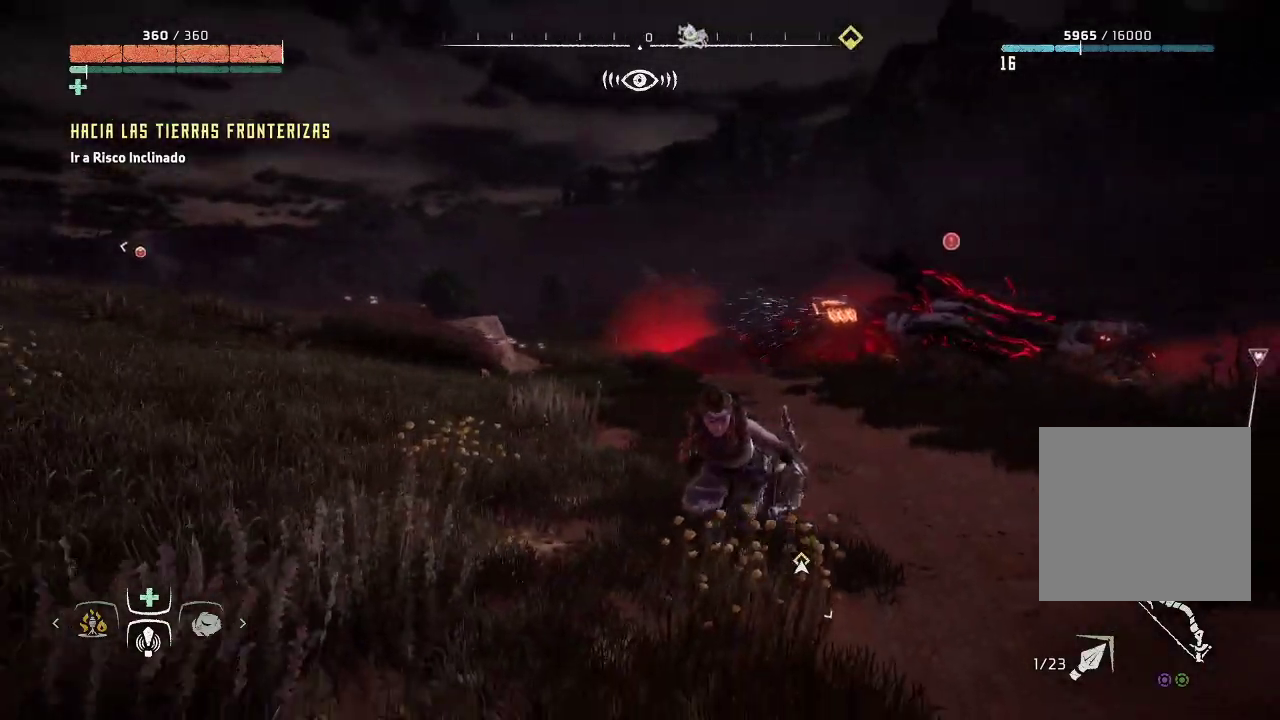
{"buttons": [], "left_stick": "down-right", "right_stick": "center", "events": [[483, "left_stick", "down-right"]]}
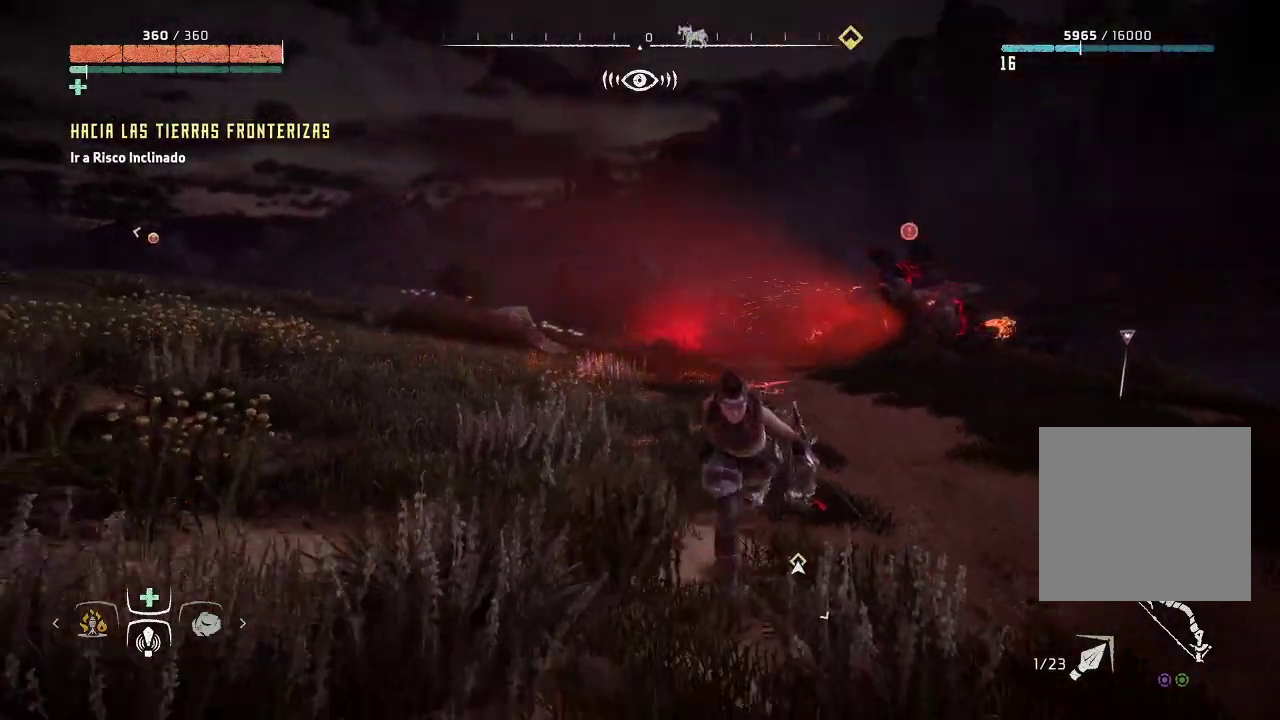
{"buttons": [], "left_stick": "down-right", "right_stick": "center", "events": []}
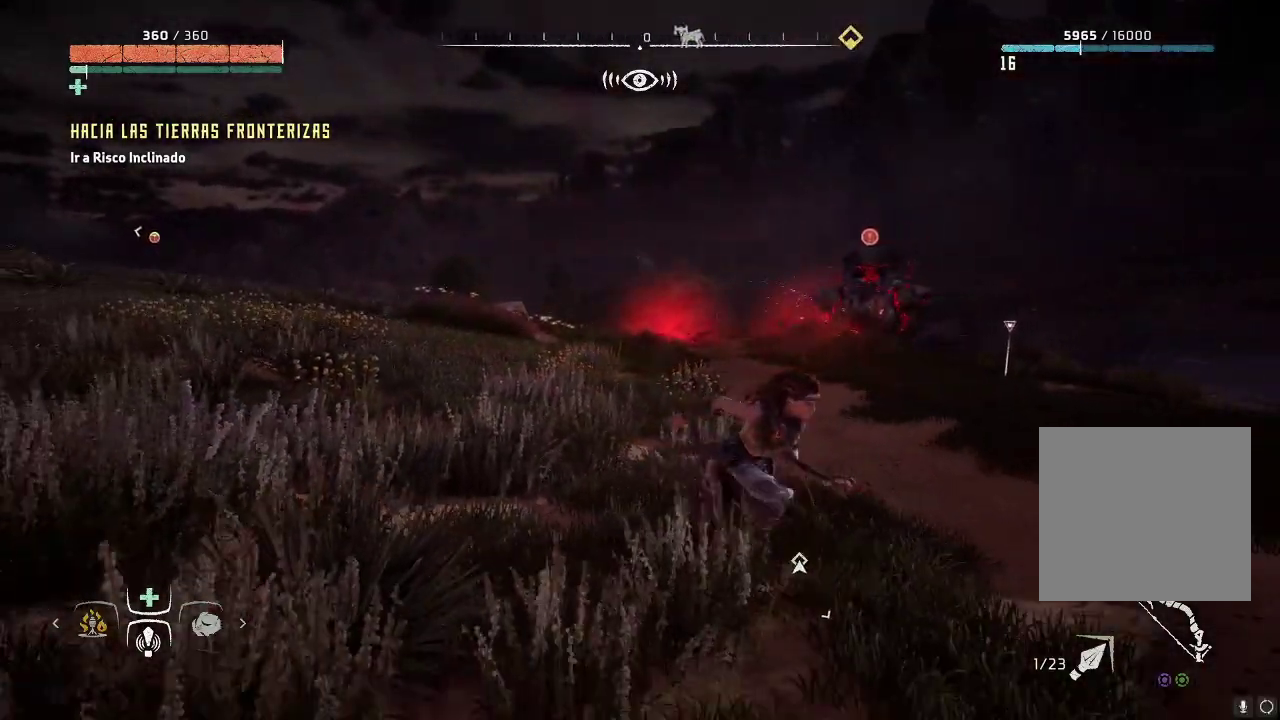
{"buttons": [], "left_stick": "down-left", "right_stick": "left", "events": [[233, "right_stick", "left"], [333, "left_stick", "down-left"]]}
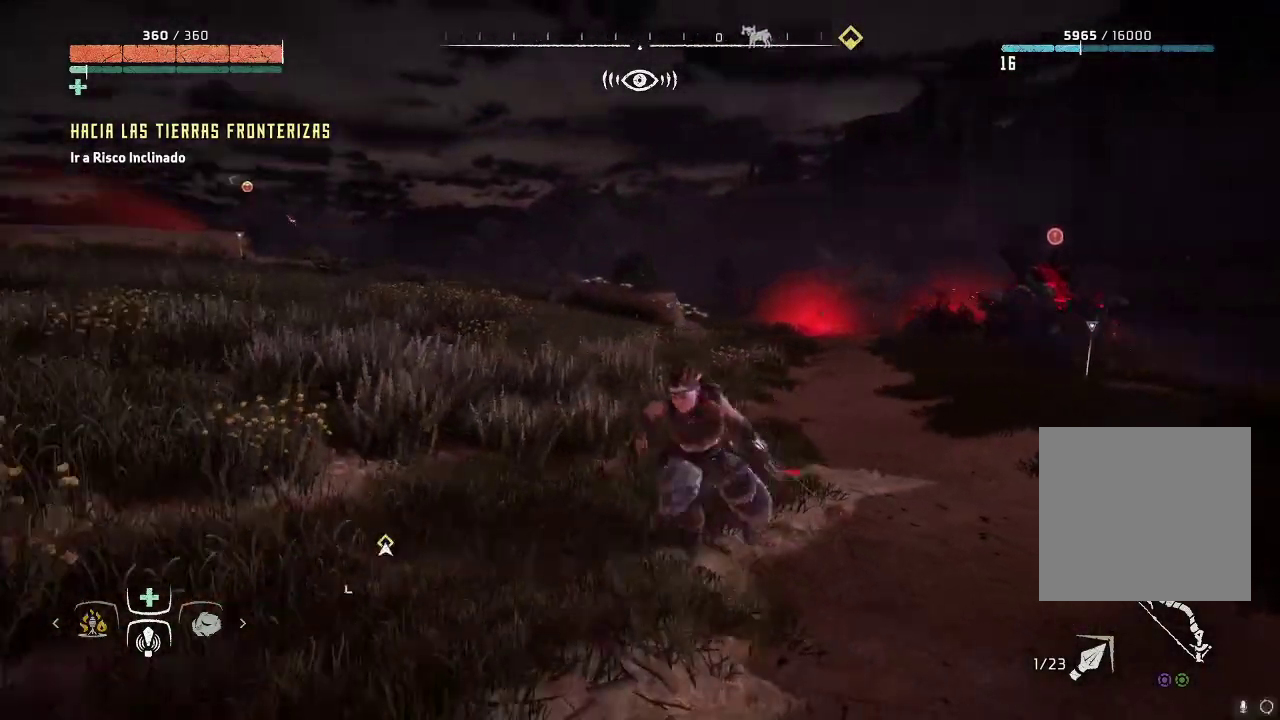
{"buttons": [], "left_stick": "down-left", "right_stick": "right", "events": [[50, "right_stick", "center"], [383, "right_stick", "right"]]}